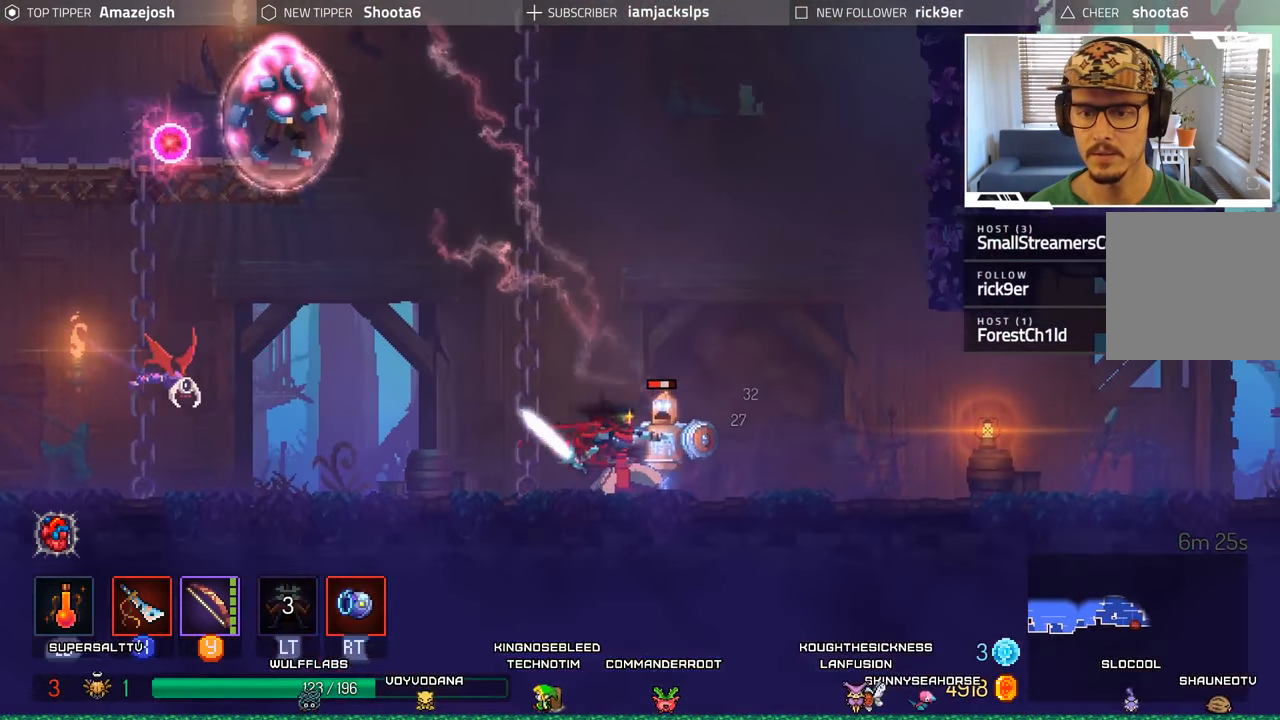
Gameplay with a controller (Xbox layout); each line is a JSON object with the inputs held at the frame after it. "events" lists button and stick changes between this image and that frame as [ms after this image, input, new state], when the widget could be followed in between.
{"buttons": ["X", "DPAD_RIGHT"], "left_stick": "center", "right_stick": "center", "events": [[67, "X", "up"], [117, "X", "down"], [200, "X", "up"], [267, "X", "down"], [367, "X", "up"], [433, "X", "down"]]}
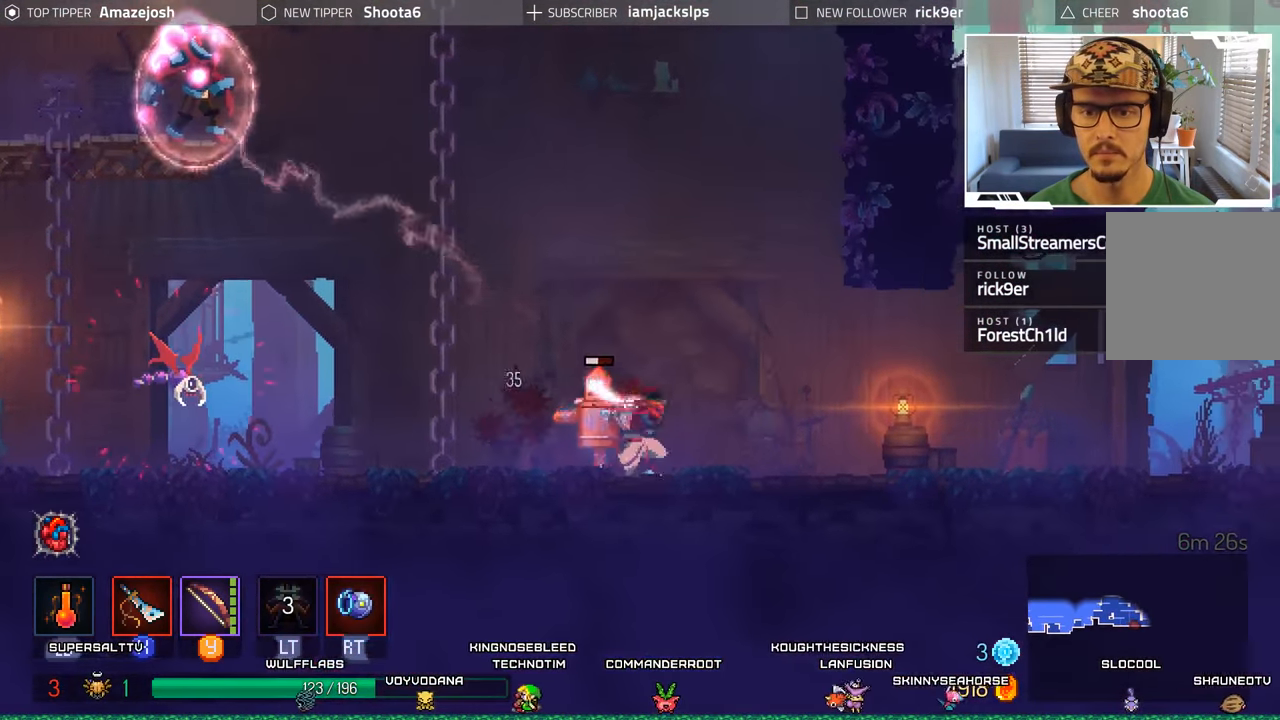
{"buttons": ["DPAD_RIGHT"], "left_stick": "center", "right_stick": "center", "events": [[67, "X", "up"], [217, "L2", "down"], [267, "R1", "down"], [267, "R2", "down"], [434, "R1", "up"], [434, "R2", "up"], [450, "L2", "up"]]}
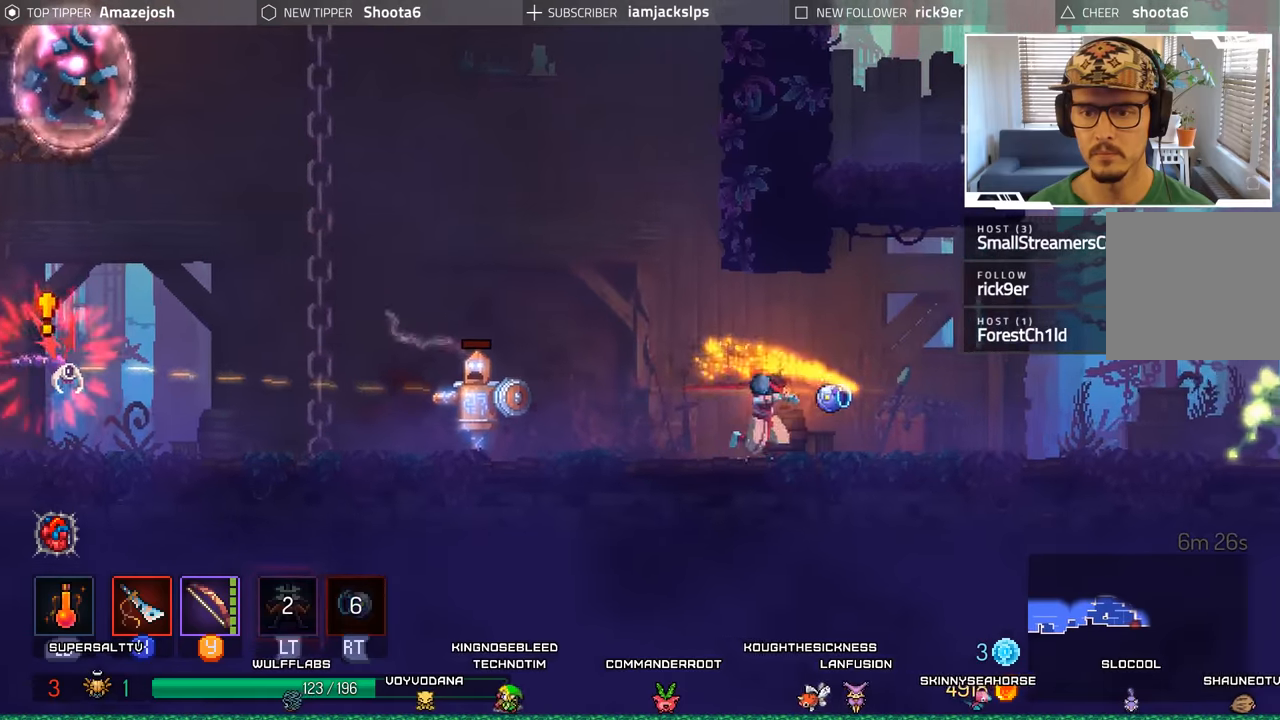
{"buttons": ["DPAD_LEFT"], "left_stick": "center", "right_stick": "center", "events": [[117, "B", "down"], [334, "B", "up"], [350, "DPAD_RIGHT", "up"], [400, "DPAD_LEFT", "down"]]}
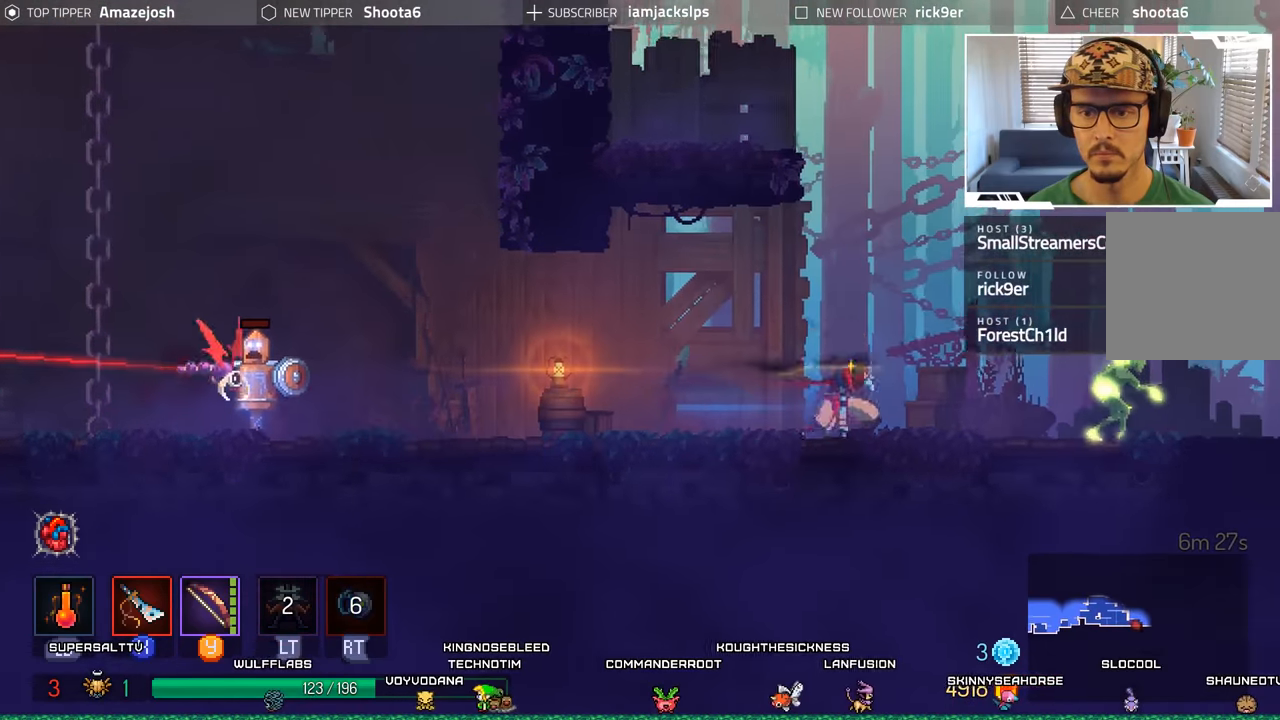
{"buttons": ["DPAD_LEFT"], "left_stick": "center", "right_stick": "center", "events": [[34, "Y", "down"], [134, "Y", "up"], [200, "Y", "down"], [300, "Y", "up"], [367, "Y", "down"], [450, "Y", "up"]]}
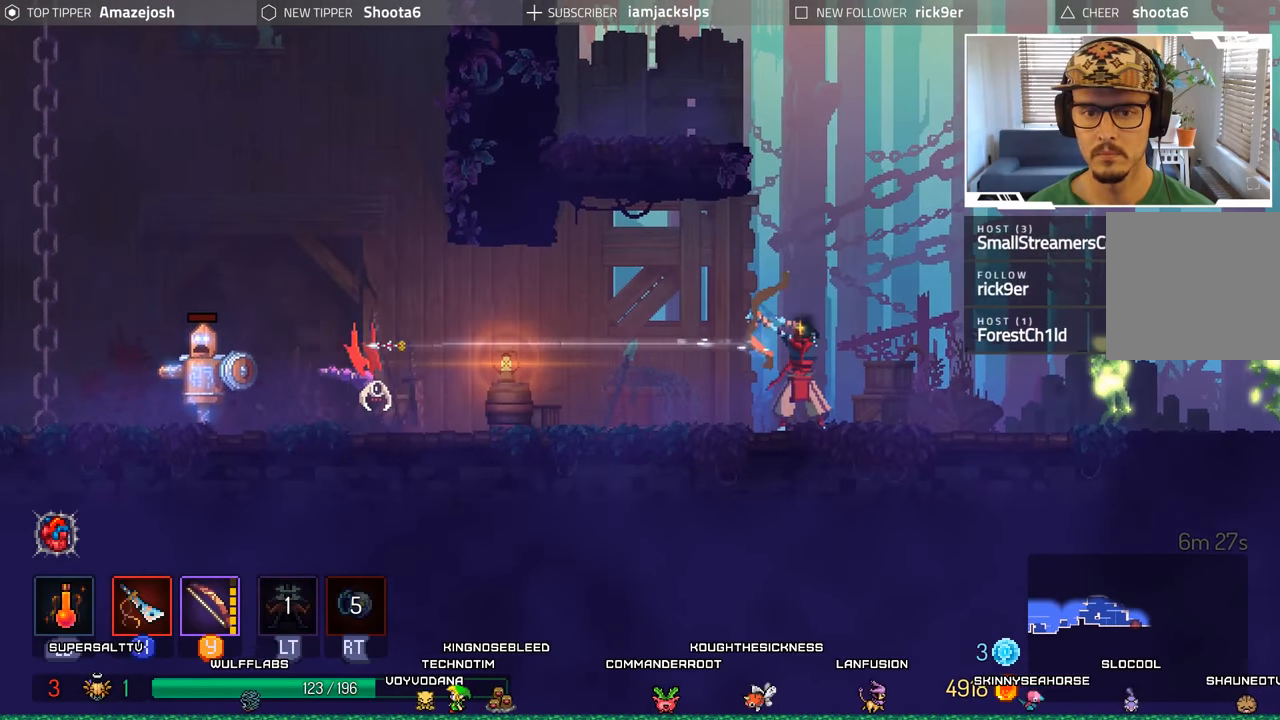
{"buttons": ["B", "DPAD_LEFT"], "left_stick": "center", "right_stick": "center", "events": [[34, "Y", "down"], [117, "Y", "up"], [200, "Y", "down"], [284, "Y", "up"], [467, "B", "down"]]}
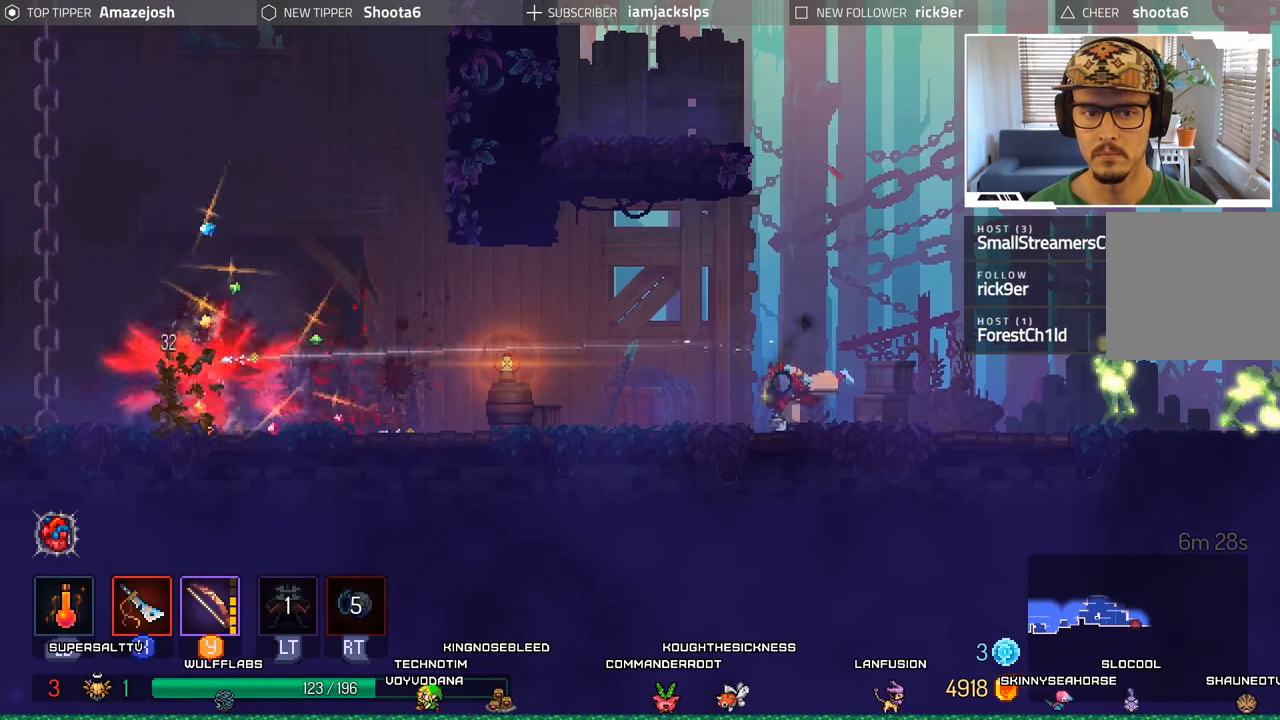
{"buttons": ["DPAD_LEFT"], "left_stick": "center", "right_stick": "center", "events": [[134, "B", "up"], [217, "B", "down"], [367, "B", "up"]]}
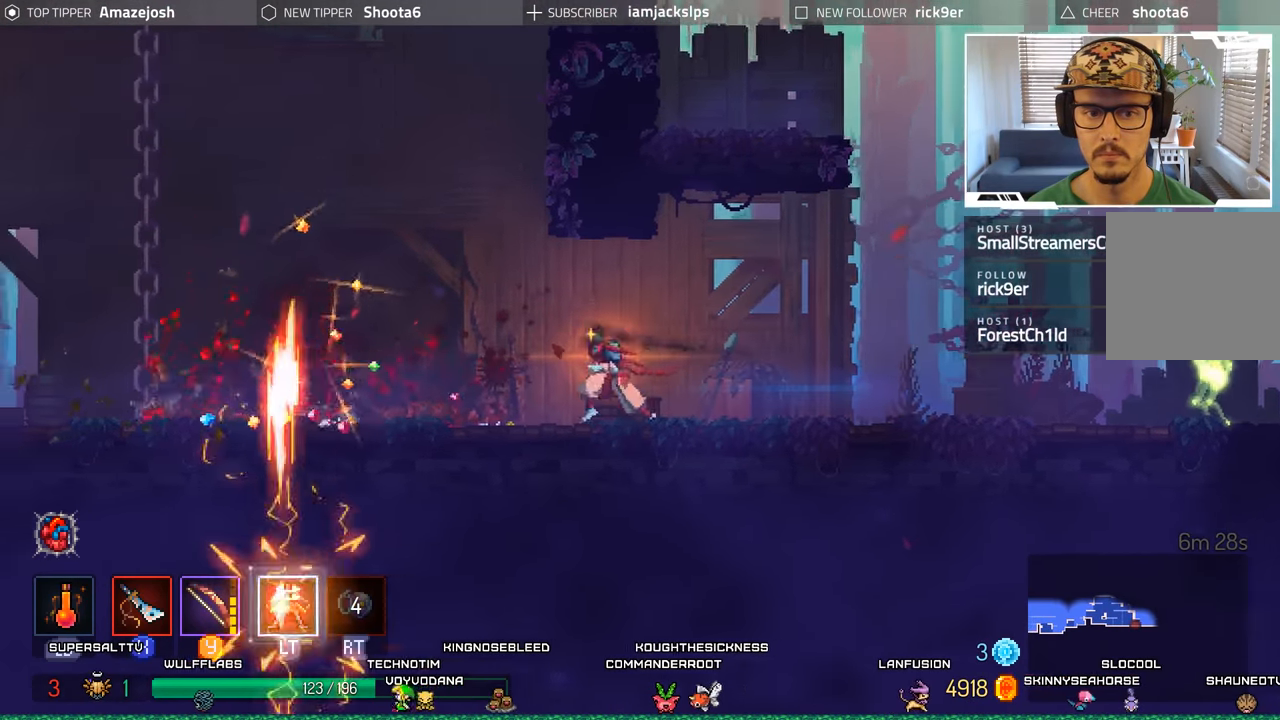
{"buttons": ["Y", "DPAD_RIGHT"], "left_stick": "center", "right_stick": "center", "events": [[250, "DPAD_LEFT", "up"], [300, "DPAD_RIGHT", "down"], [334, "Y", "down"], [400, "Y", "up"], [500, "Y", "down"]]}
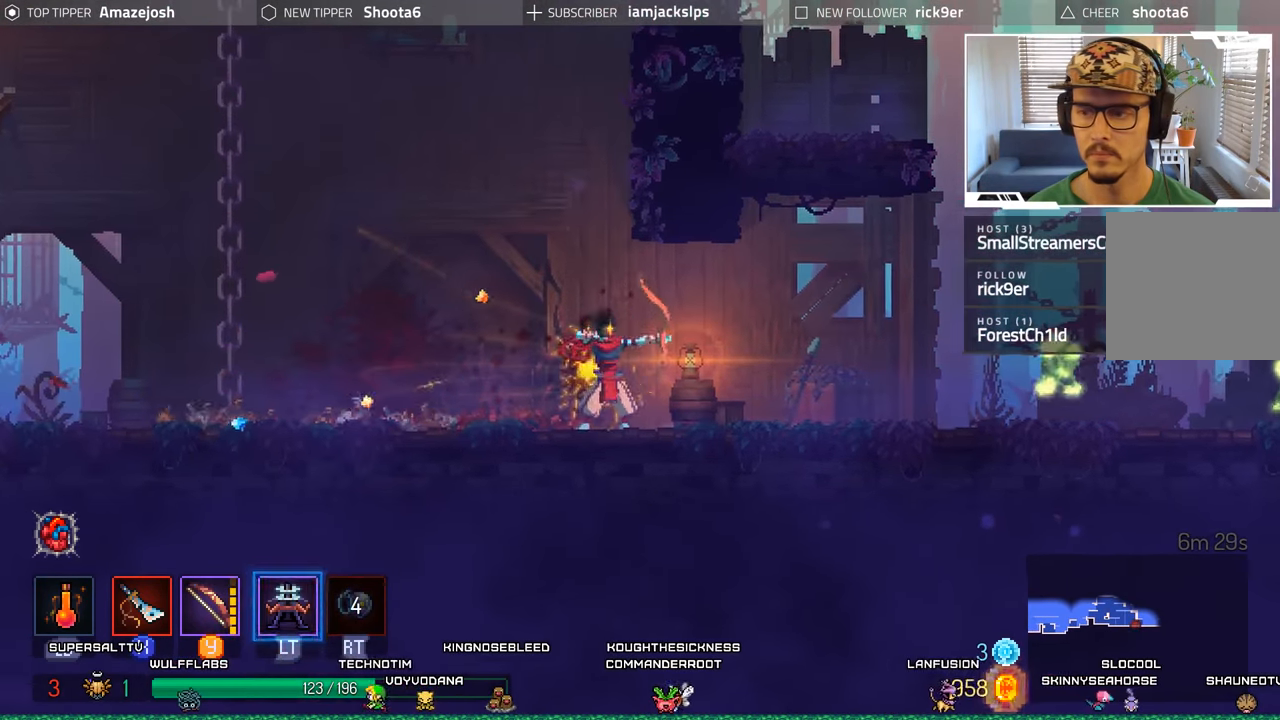
{"buttons": ["Y"], "left_stick": "center", "right_stick": "center", "events": [[84, "Y", "up"], [100, "DPAD_RIGHT", "up"], [150, "Y", "down"], [234, "Y", "up"], [317, "Y", "down"], [417, "Y", "up"], [500, "Y", "down"]]}
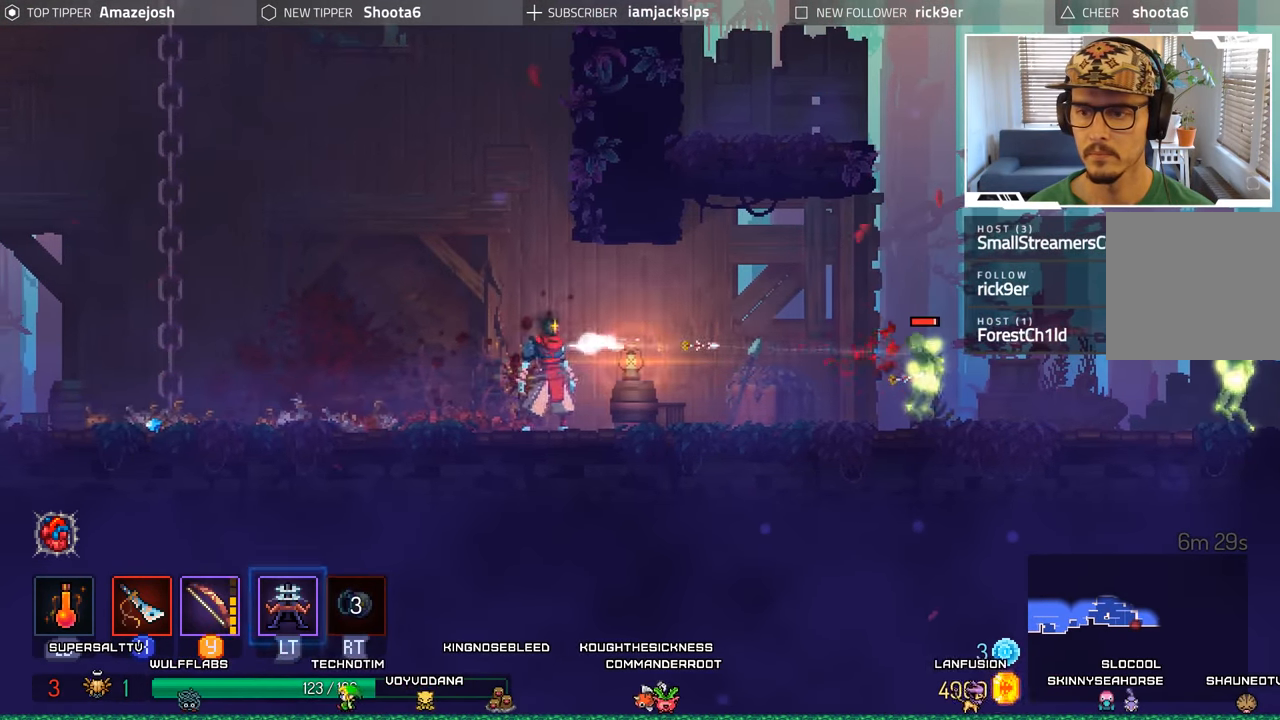
{"buttons": ["Y"], "left_stick": "center", "right_stick": "center", "events": [[67, "Y", "up"], [167, "Y", "down"], [267, "Y", "up"], [334, "Y", "down"], [434, "Y", "up"], [500, "Y", "down"]]}
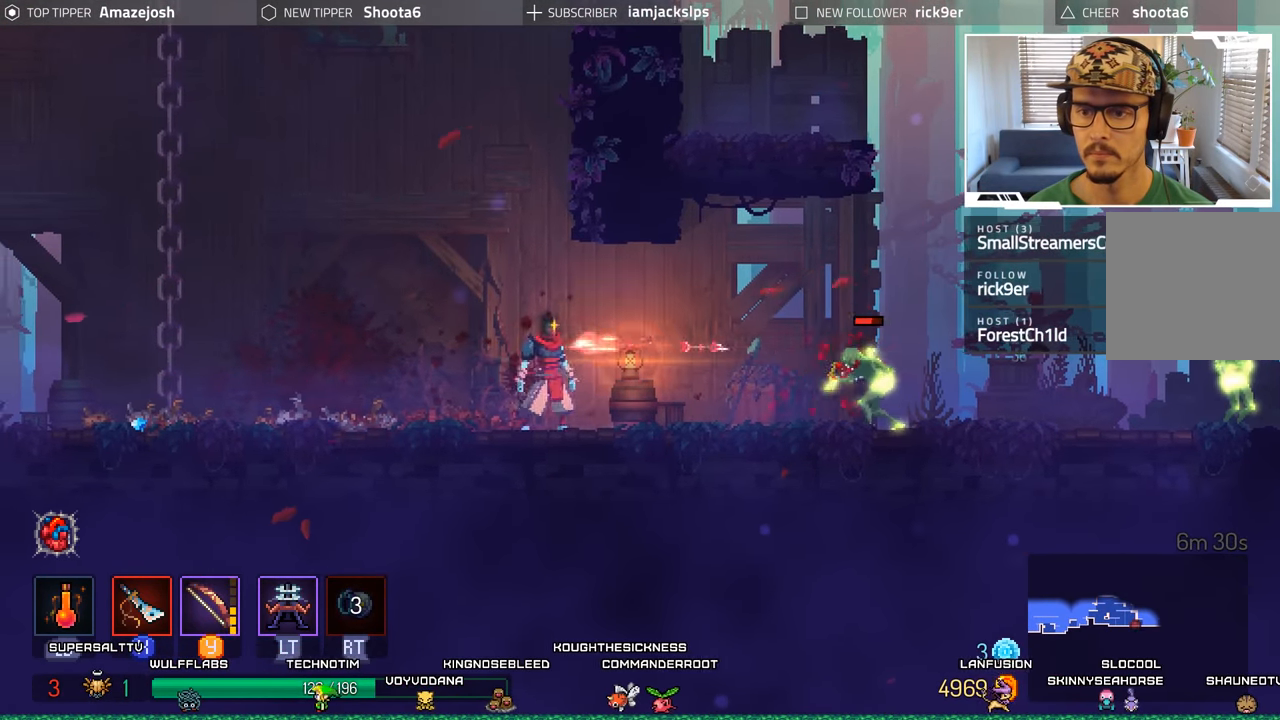
{"buttons": ["Y"], "left_stick": "center", "right_stick": "center", "events": [[84, "Y", "up"], [150, "Y", "down"], [250, "Y", "up"], [317, "Y", "down"], [417, "Y", "up"], [467, "Y", "down"]]}
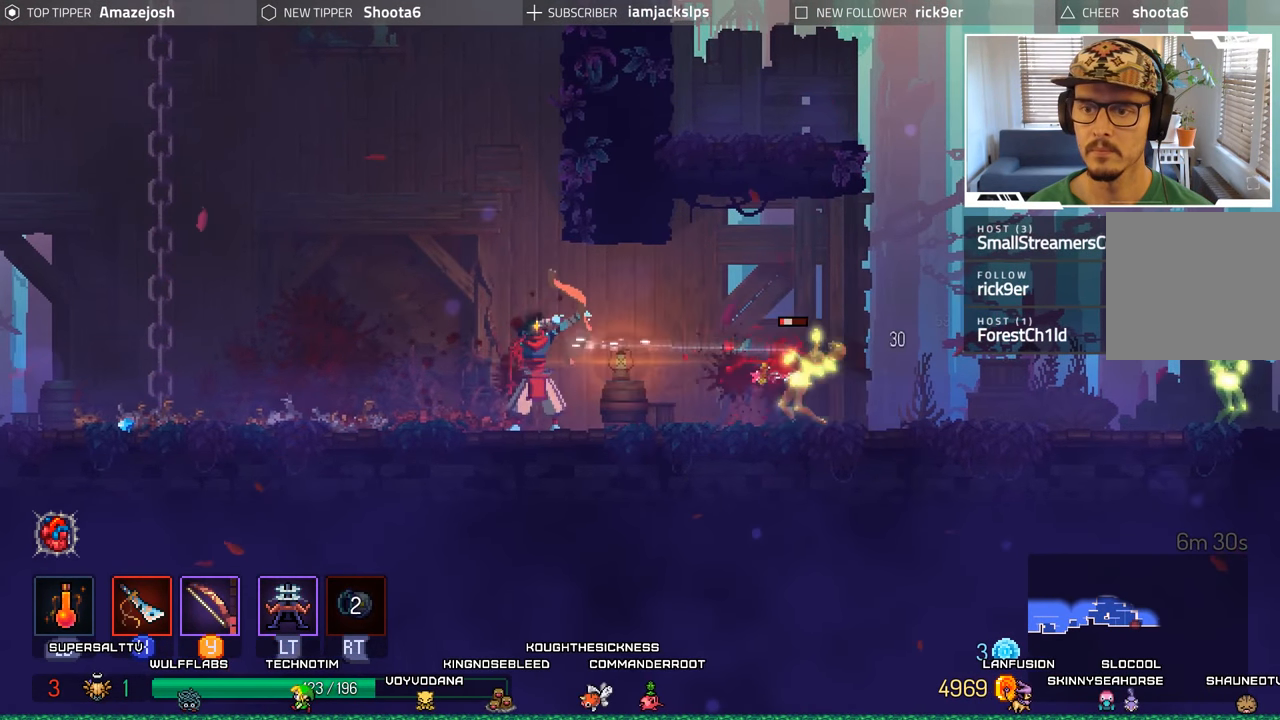
{"buttons": [], "left_stick": "center", "right_stick": "center", "events": [[67, "Y", "up"], [150, "Y", "down"], [234, "Y", "up"], [317, "Y", "down"], [417, "Y", "up"]]}
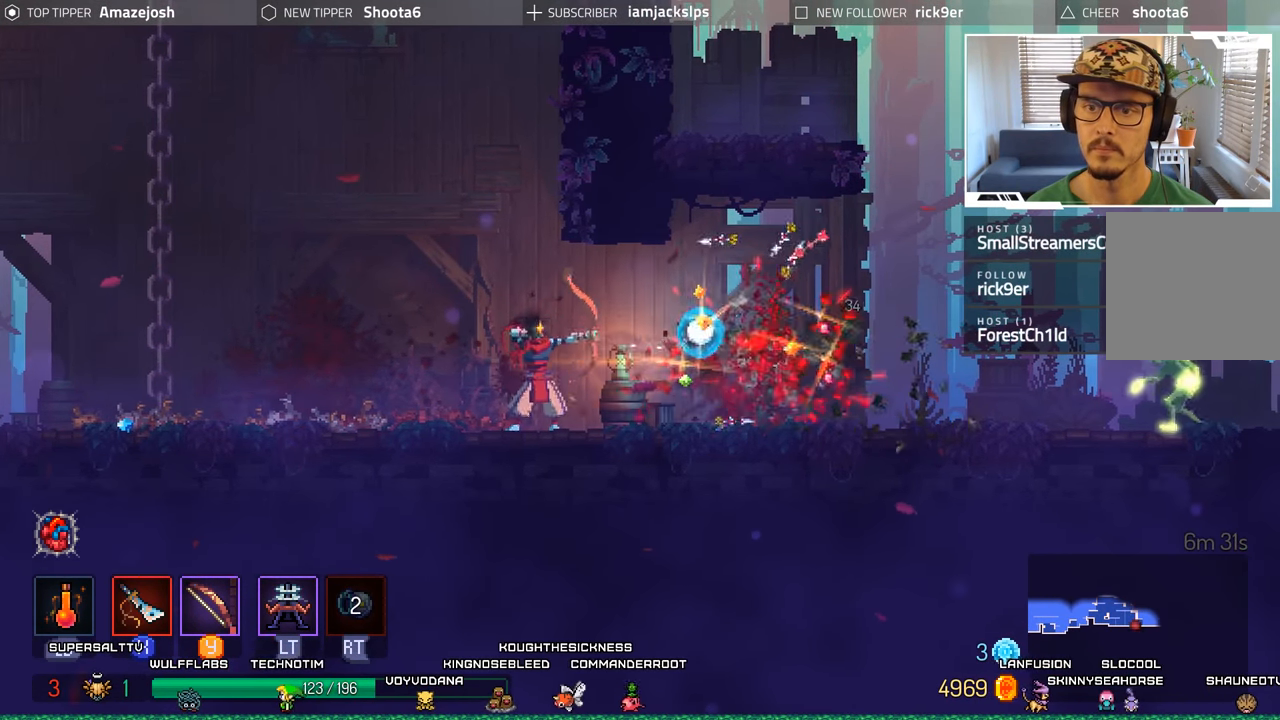
{"buttons": ["DPAD_RIGHT"], "left_stick": "center", "right_stick": "center", "events": [[17, "Y", "down"], [100, "Y", "up"], [184, "Y", "down"], [284, "Y", "up"], [350, "Y", "down"], [466, "DPAD_RIGHT", "down"], [466, "Y", "up"]]}
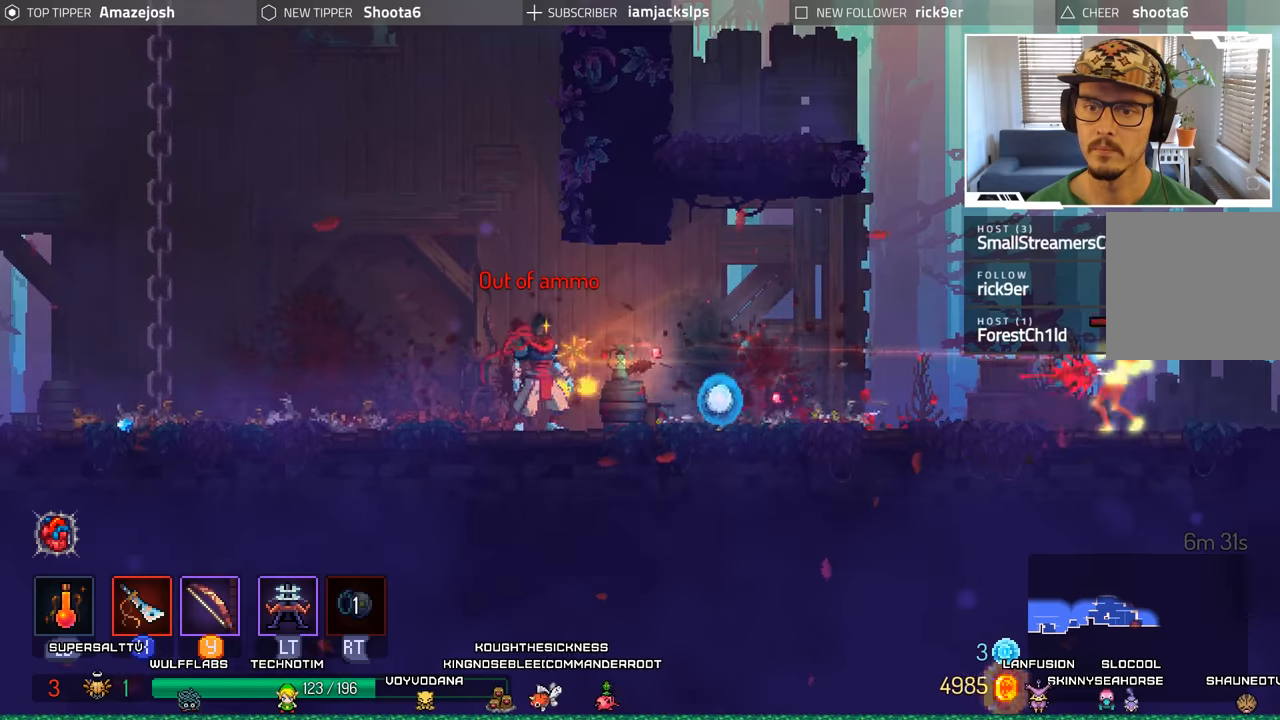
{"buttons": [], "left_stick": "center", "right_stick": "center", "events": [[33, "Y", "down"], [116, "Y", "up"], [200, "Y", "down"], [300, "Y", "up"], [383, "Y", "down"], [433, "DPAD_RIGHT", "up"], [483, "Y", "up"]]}
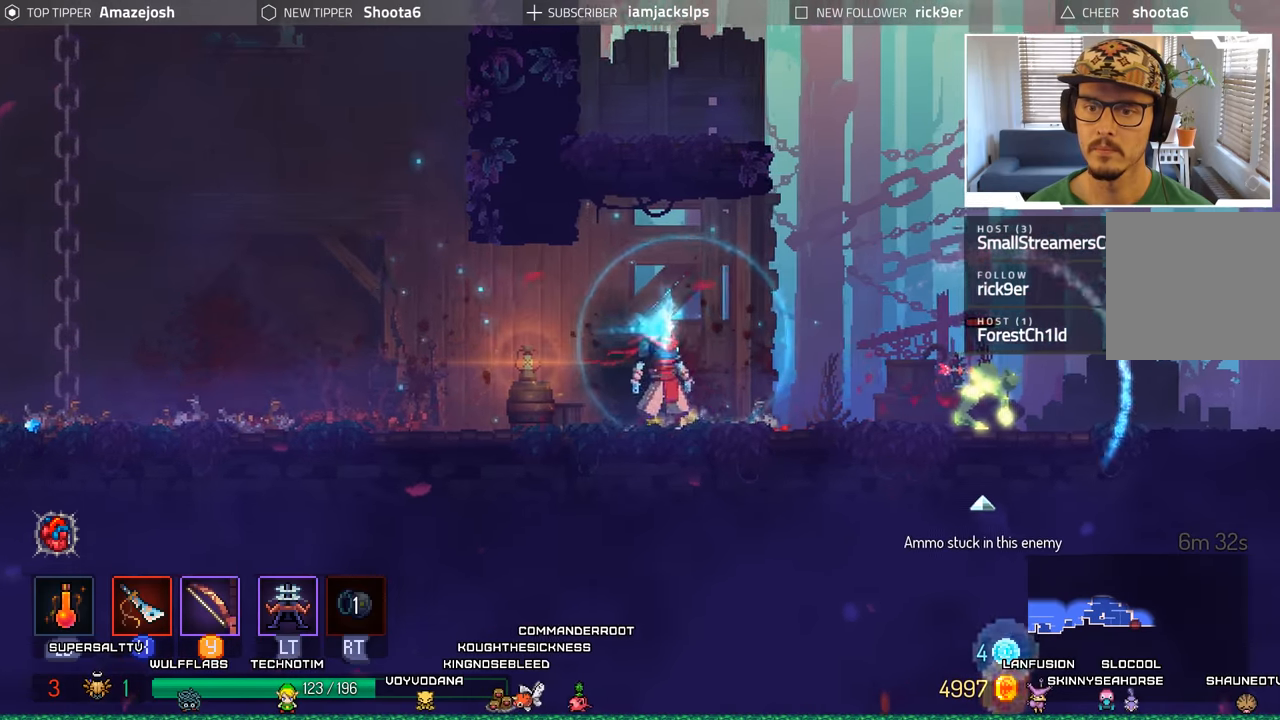
{"buttons": ["B", "DPAD_LEFT"], "left_stick": "center", "right_stick": "center", "events": [[83, "Y", "down"], [150, "Y", "up"], [183, "DPAD_LEFT", "down"], [316, "B", "down"]]}
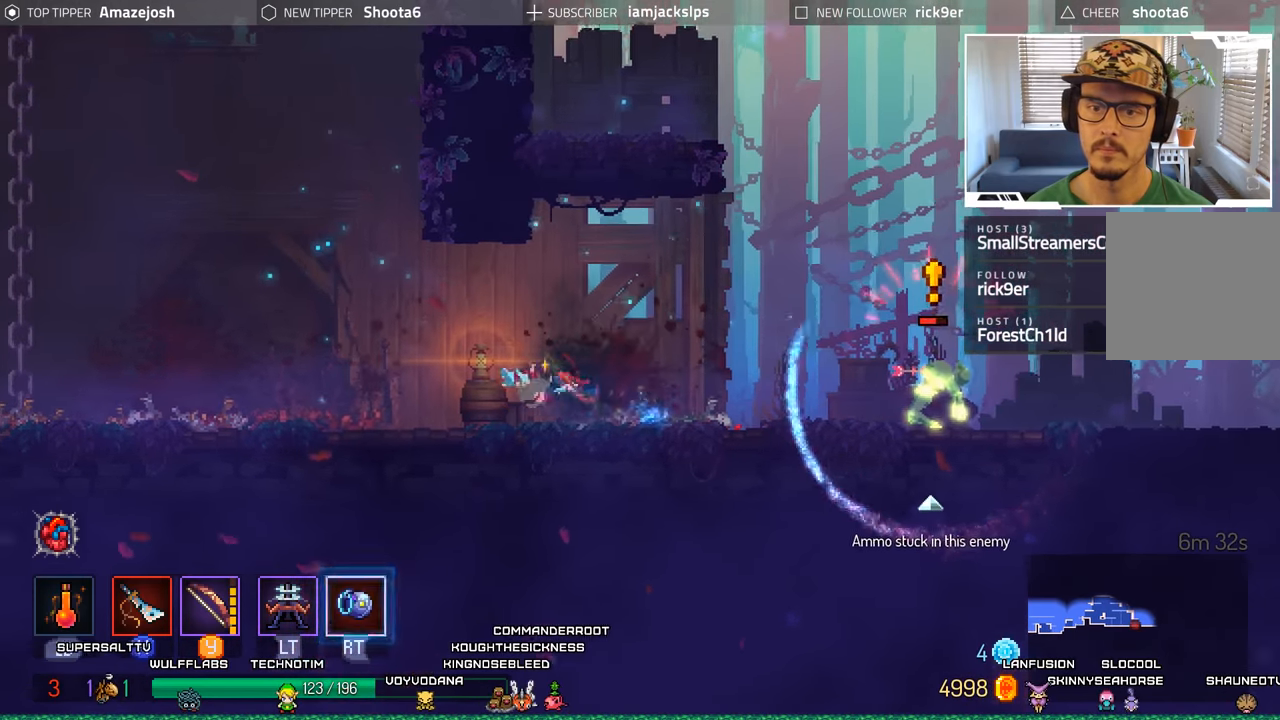
{"buttons": ["X", "DPAD_RIGHT"], "left_stick": "center", "right_stick": "center", "events": [[116, "B", "up"], [300, "DPAD_LEFT", "up"], [400, "DPAD_RIGHT", "down"], [500, "X", "down"]]}
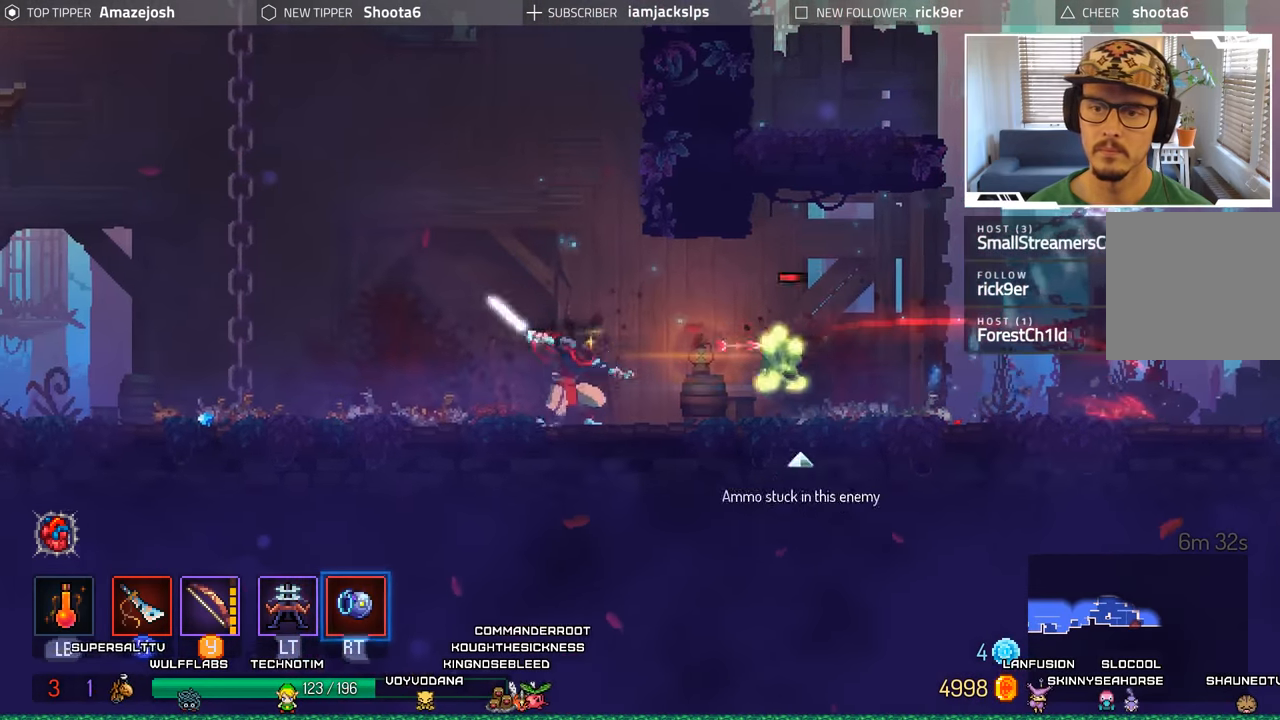
{"buttons": ["X", "DPAD_RIGHT"], "left_stick": "center", "right_stick": "center", "events": [[116, "X", "up"], [183, "X", "down"], [283, "X", "up"], [350, "X", "down"], [433, "X", "up"], [500, "X", "down"]]}
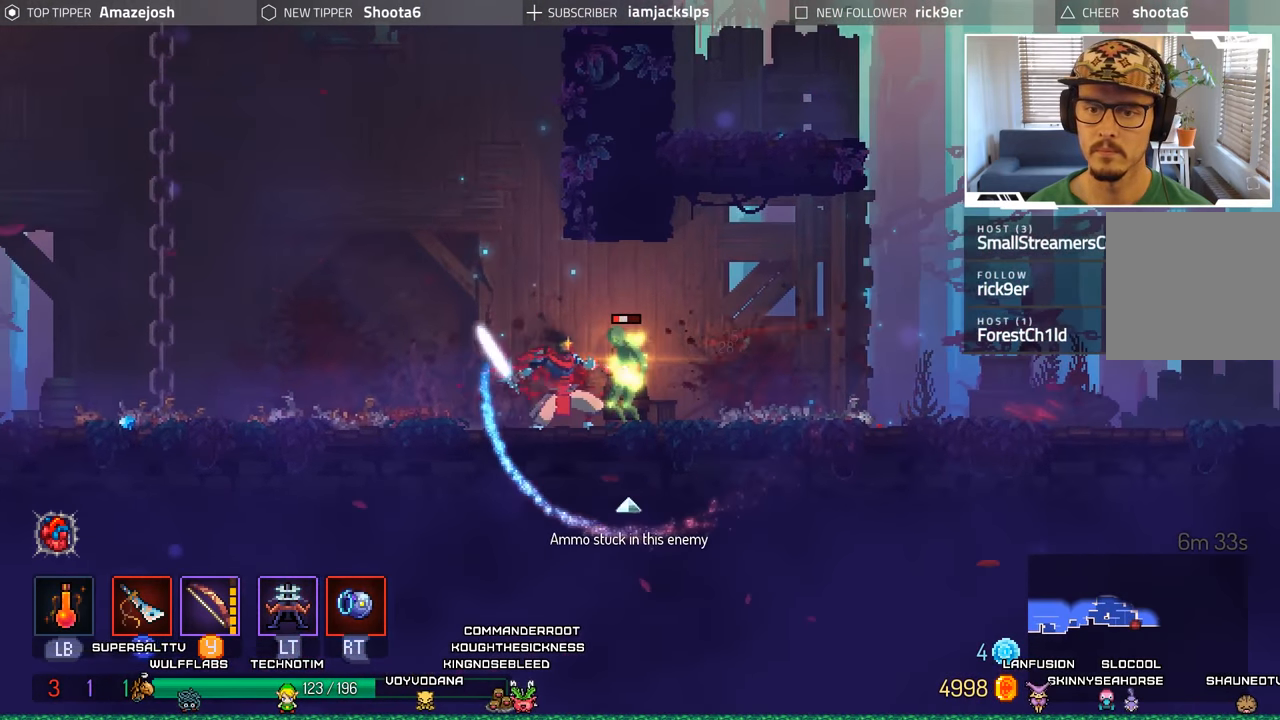
{"buttons": ["DPAD_RIGHT"], "left_stick": "center", "right_stick": "center", "events": [[100, "X", "up"], [166, "X", "down"], [300, "X", "up"]]}
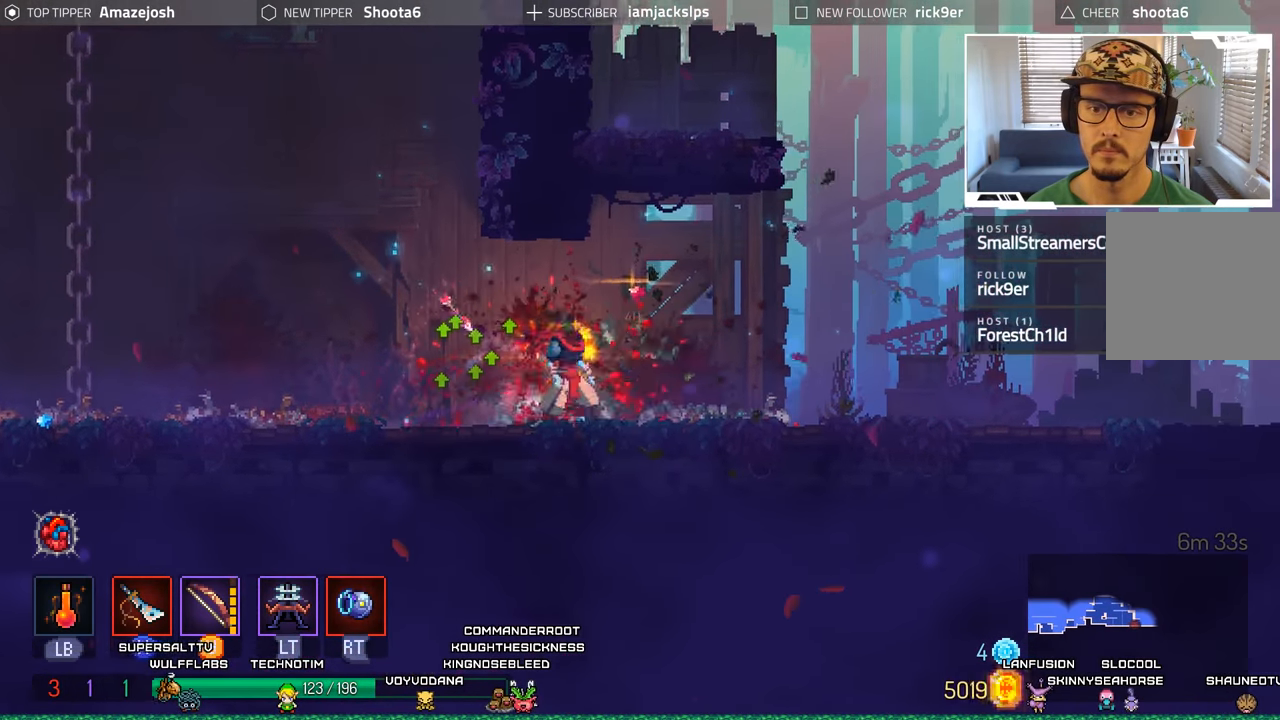
{"buttons": ["DPAD_LEFT"], "left_stick": "center", "right_stick": "center"}
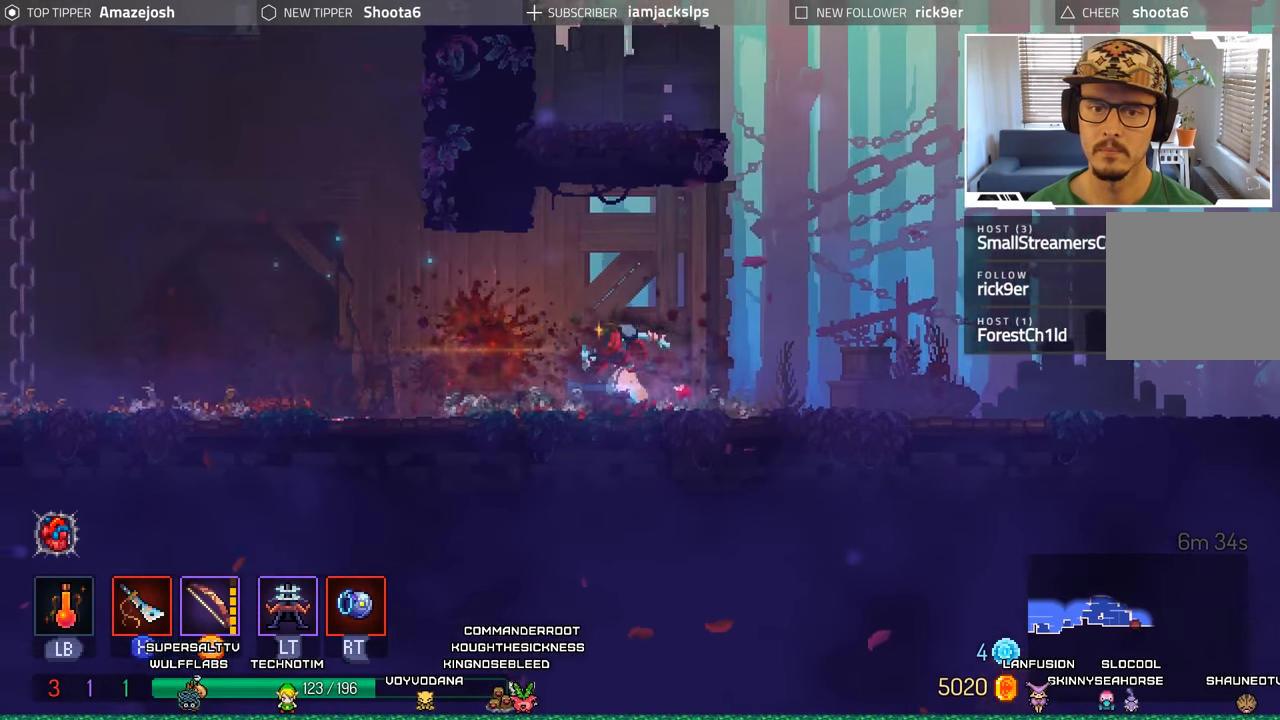
{"buttons": ["B", "DPAD_LEFT"], "left_stick": "center", "right_stick": "center", "events": [[150, "B", "down"], [300, "B", "up"], [366, "B", "down"]]}
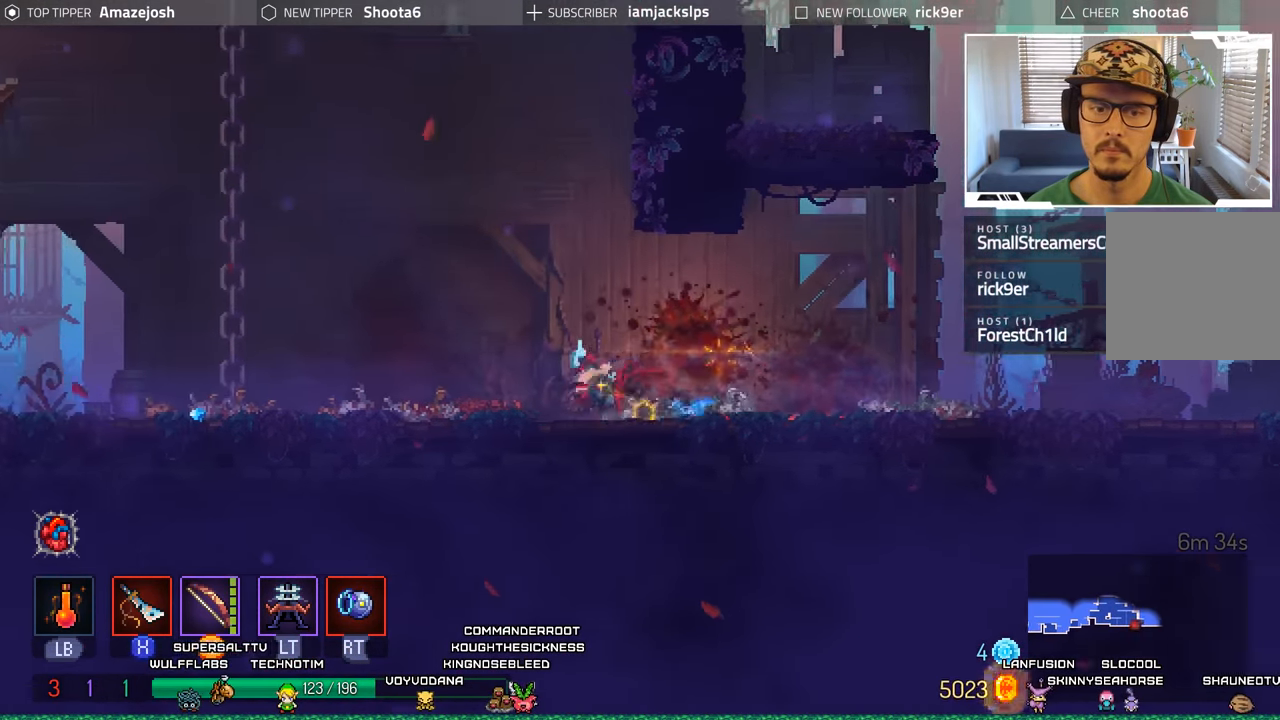
{"buttons": ["A"], "left_stick": "center", "right_stick": "center", "events": [[16, "B", "up"], [266, "A", "down"], [366, "A", "up"], [450, "A", "down"], [500, "DPAD_LEFT", "up"]]}
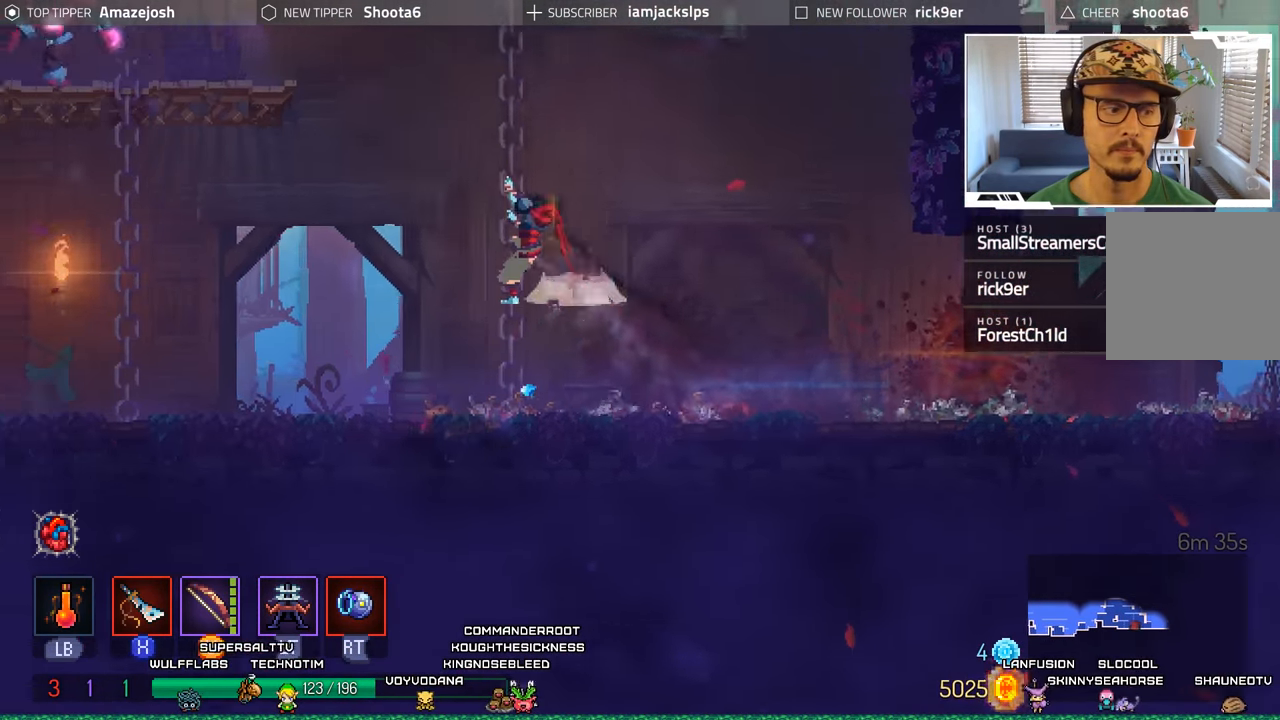
{"buttons": ["A", "DPAD_UP"], "left_stick": "center", "right_stick": "center", "events": [[16, "DPAD_UP", "down"], [66, "A", "up"], [150, "A", "down"], [250, "A", "up"], [333, "A", "down"], [416, "A", "up"], [500, "A", "down"]]}
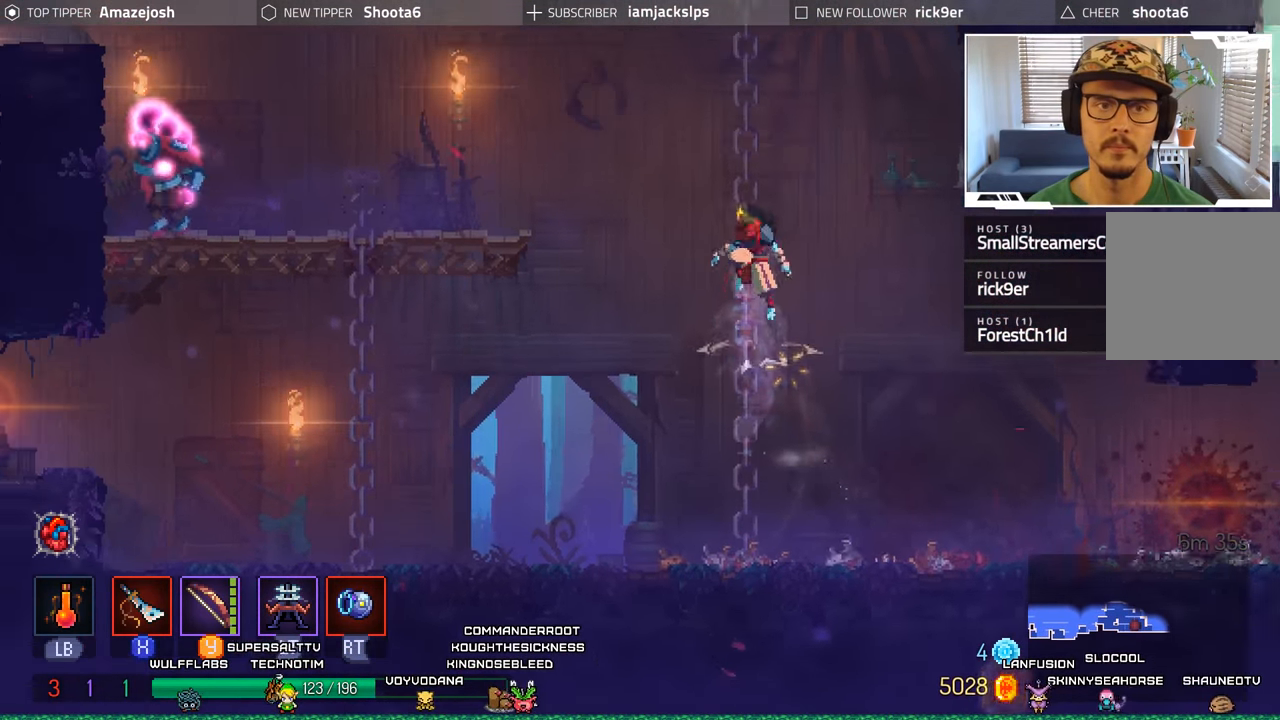
{"buttons": ["DPAD_LEFT"], "left_stick": "center", "right_stick": "center", "events": [[100, "A", "up"], [183, "A", "down"], [283, "A", "up"], [350, "DPAD_LEFT", "down"], [383, "A", "down"], [483, "DPAD_UP", "up"], [500, "A", "up"]]}
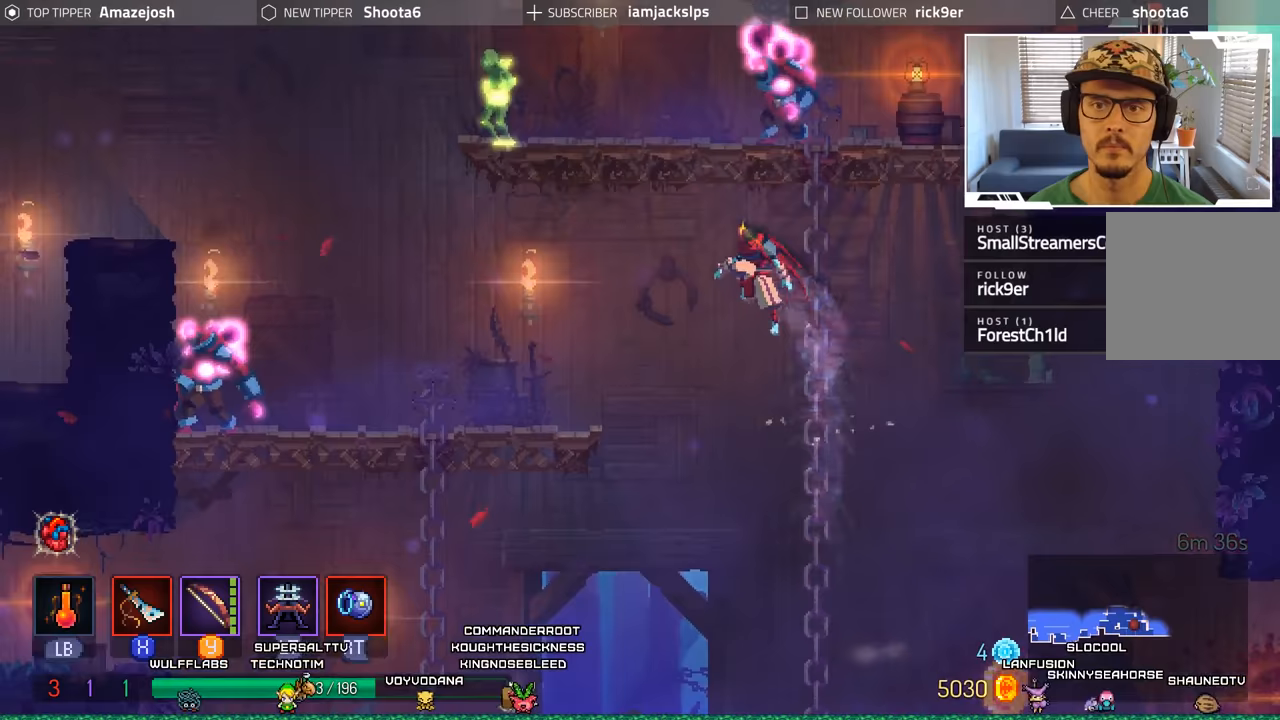
{"buttons": ["X", "DPAD_LEFT"], "left_stick": "center", "right_stick": "center", "events": [[483, "X", "down"]]}
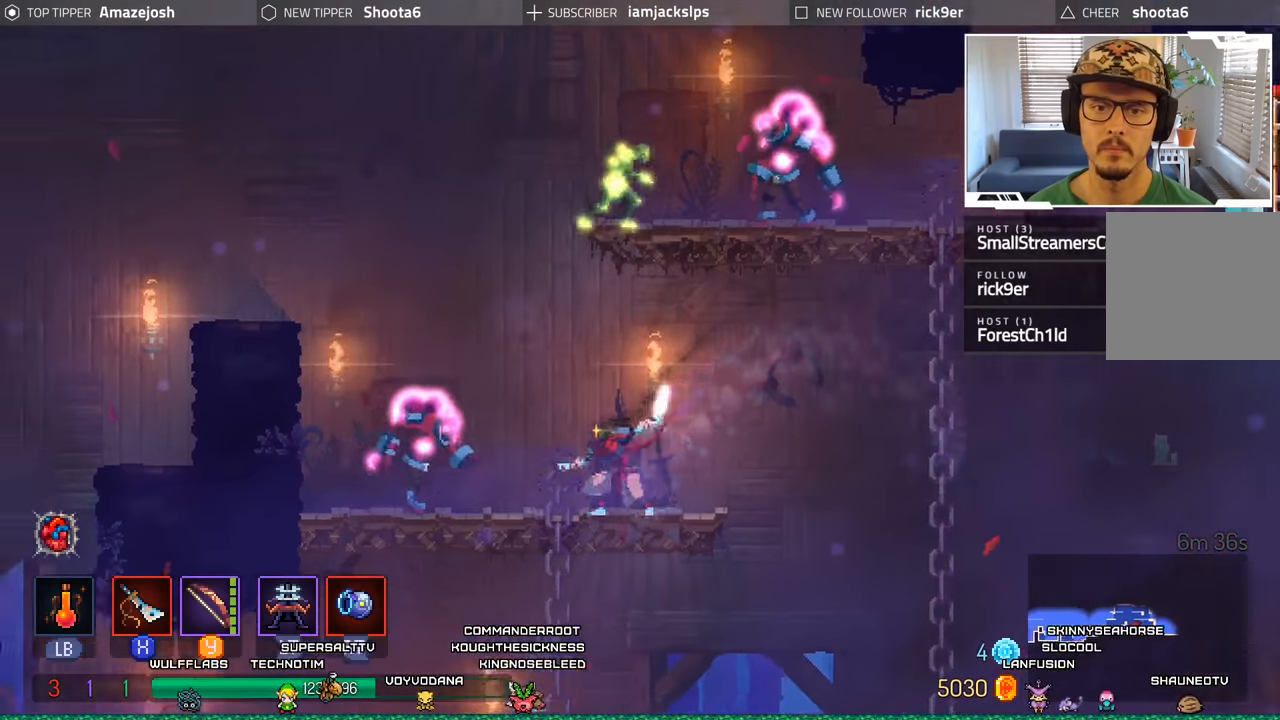
{"buttons": ["X", "DPAD_LEFT"], "left_stick": "center", "right_stick": "center", "events": [[100, "X", "up"], [150, "X", "down"], [233, "X", "up"], [333, "X", "down"], [400, "X", "up"], [483, "X", "down"]]}
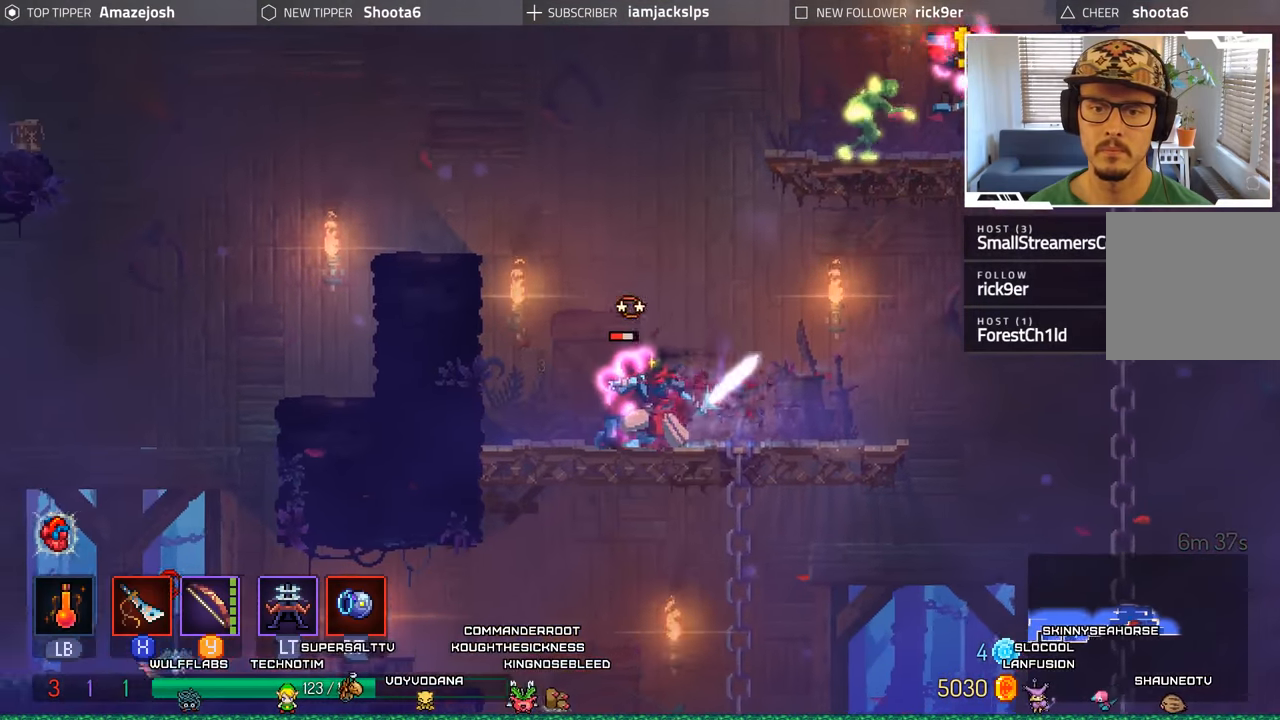
{"buttons": ["X", "DPAD_LEFT"], "left_stick": "center", "right_stick": "center", "events": [[50, "X", "up"], [133, "X", "down"], [217, "X", "up"], [317, "X", "down"], [383, "X", "up"], [483, "X", "down"]]}
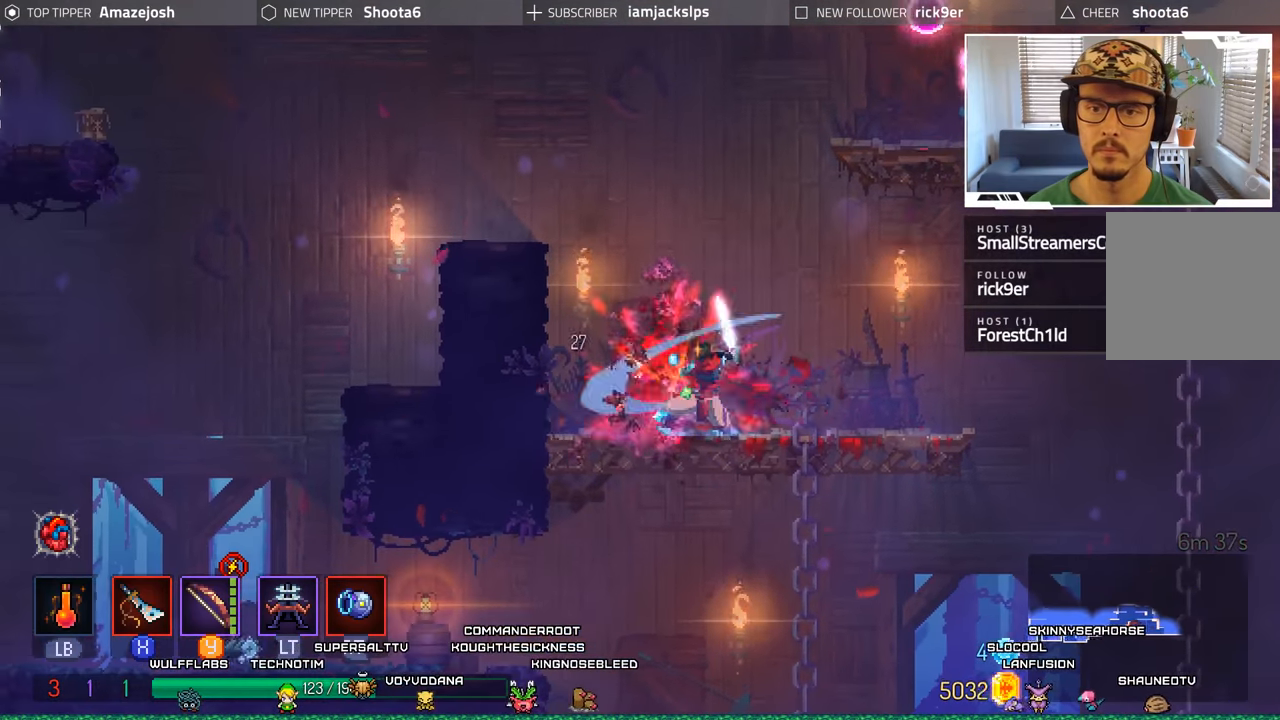
{"buttons": ["DPAD_LEFT"], "left_stick": "center", "right_stick": "center", "events": [[83, "X", "up"], [350, "A", "down"], [500, "A", "up"]]}
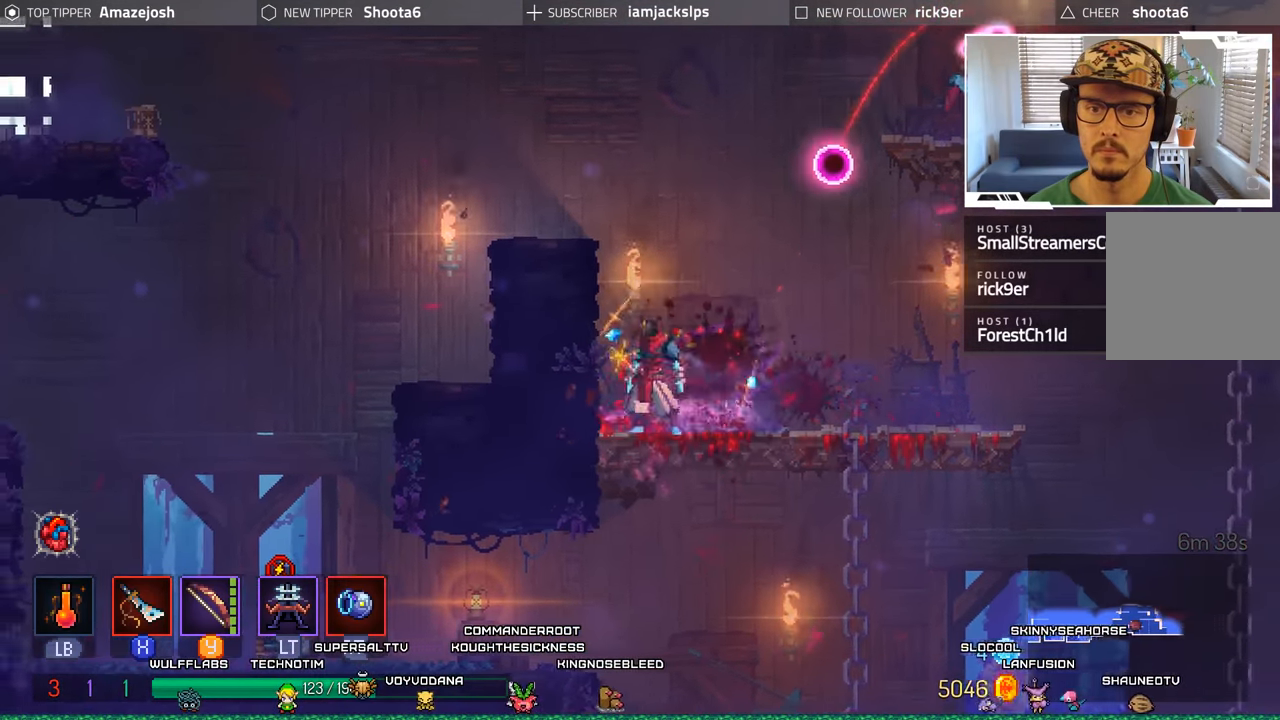
{"buttons": [], "left_stick": "center", "right_stick": "center", "events": [[67, "A", "down"], [183, "A", "up"], [250, "A", "down"], [367, "A", "up"], [483, "DPAD_LEFT", "up"]]}
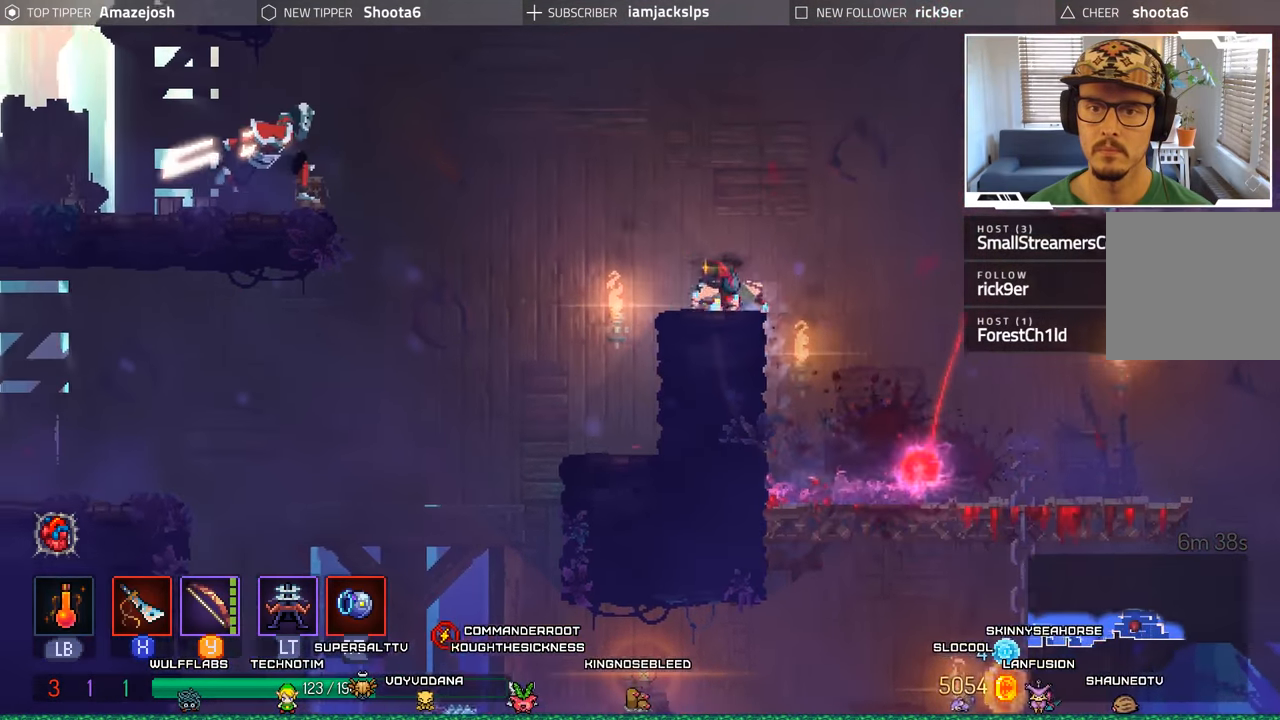
{"buttons": ["DPAD_RIGHT"], "left_stick": "center", "right_stick": "center", "events": [[133, "DPAD_RIGHT", "down"], [200, "A", "down"], [333, "A", "up"]]}
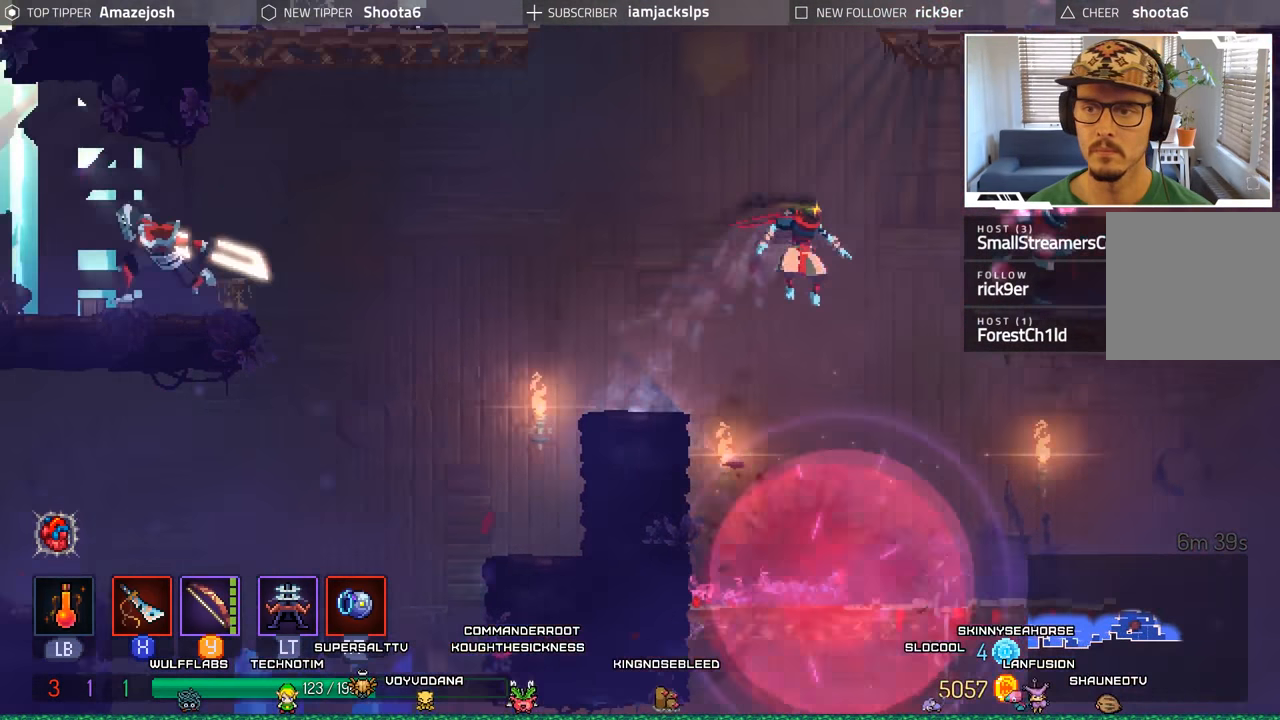
{"buttons": ["DPAD_RIGHT"], "left_stick": "center", "right_stick": "center", "events": [[33, "A", "down"], [250, "A", "up"]]}
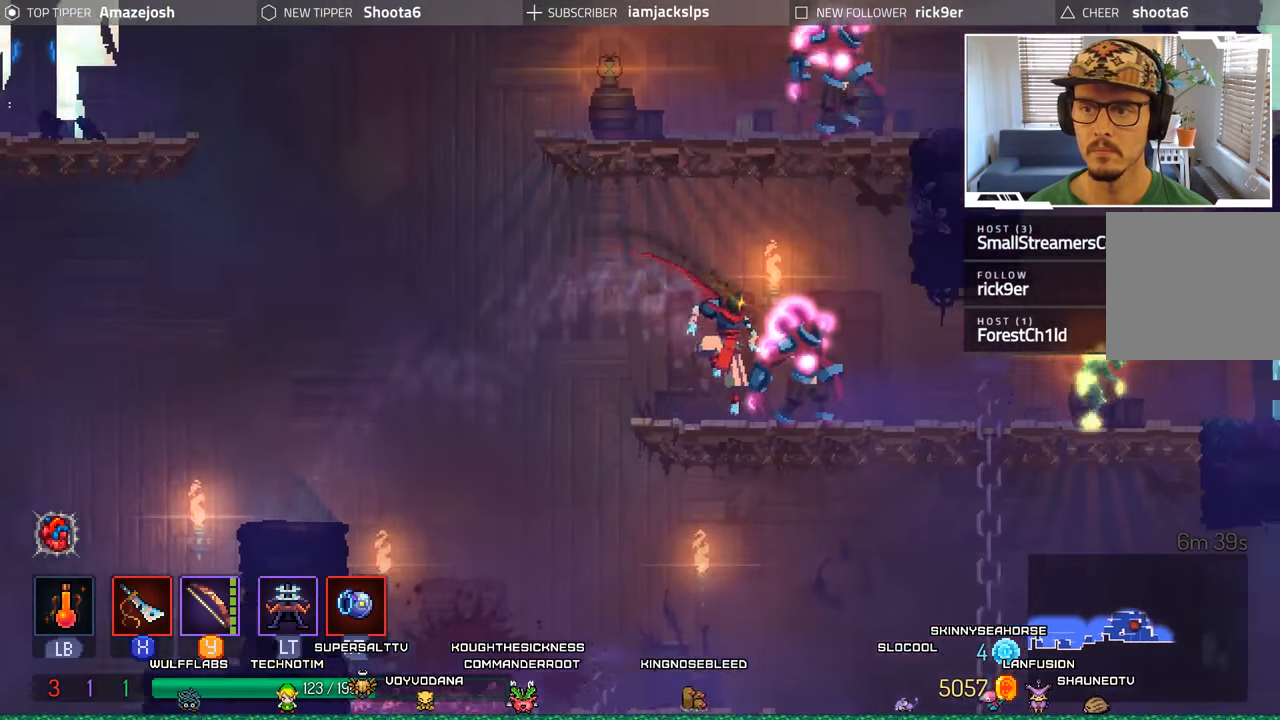
{"buttons": ["DPAD_RIGHT"], "left_stick": "center", "right_stick": "center", "events": [[50, "L2", "down"], [50, "R1", "down"], [50, "R2", "down"], [200, "R1", "up"], [217, "R2", "up"], [250, "L2", "up"], [333, "B", "down"], [483, "B", "up"]]}
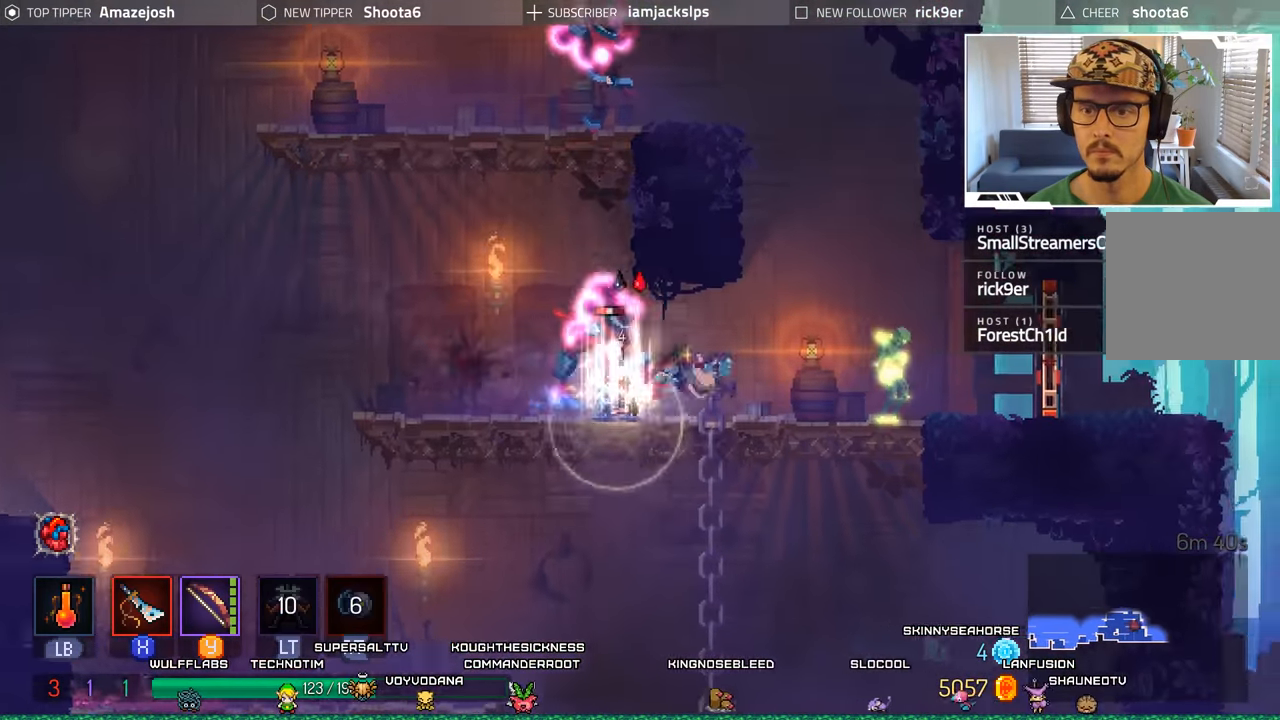
{"buttons": ["X"], "left_stick": "center", "right_stick": "center", "events": [[267, "Y", "down"], [283, "X", "down"], [300, "DPAD_RIGHT", "up"], [350, "X", "up"], [350, "Y", "up"], [450, "X", "down"]]}